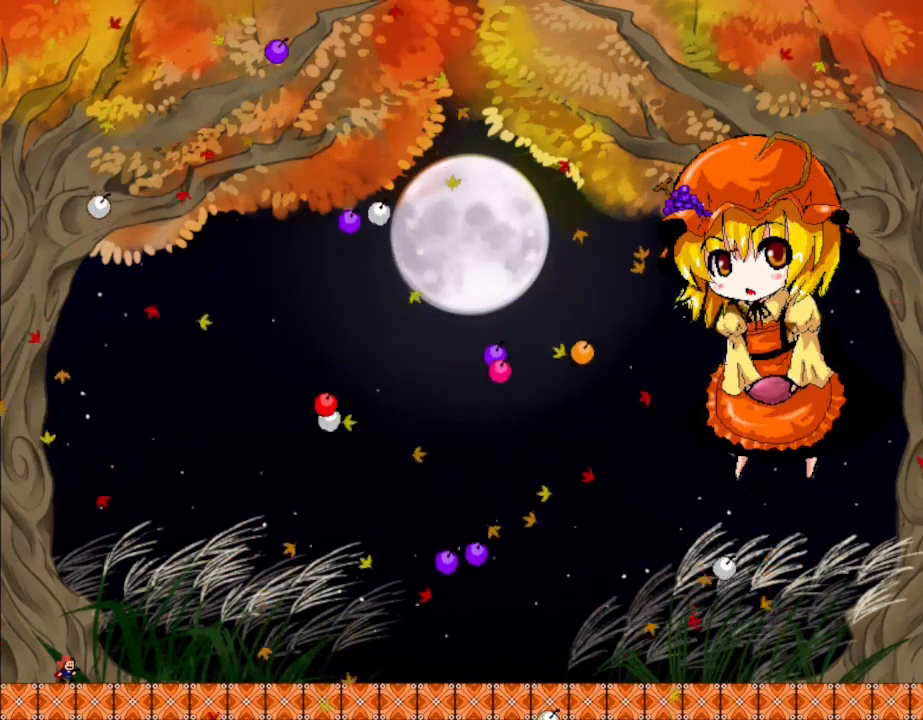
Gameplay with keyboard; each line is a JSON object with the keys held at the frame after it. "events" lists presses ("down") and releases ("up") of "down", "left", "lrotate", "r", "right", "rrotate", "up" and "z" between this image and that frame as [ms after this image, input, new state], when the widget could be followed in between. No other keys are recorded. Mouse input is not recorded. Key names are as the overlay labels them; some are game actions (e.g. jump) rather than physical keys.
{"keys": [], "events": [[367, "right", "down"], [483, "right", "up"]]}
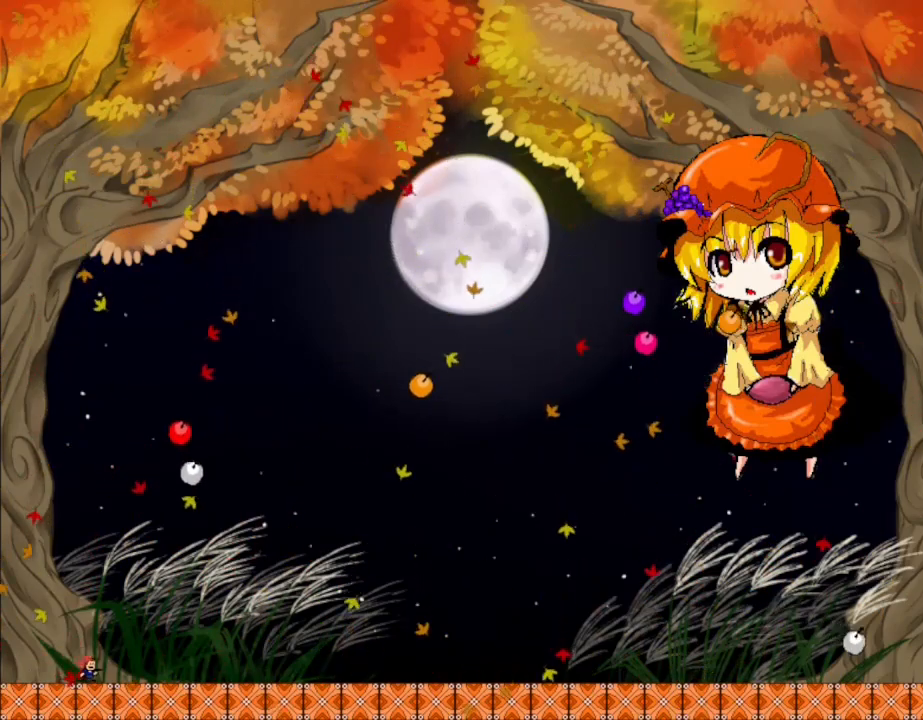
{"keys": [], "events": [[283, "left", "down"], [367, "left", "up"]]}
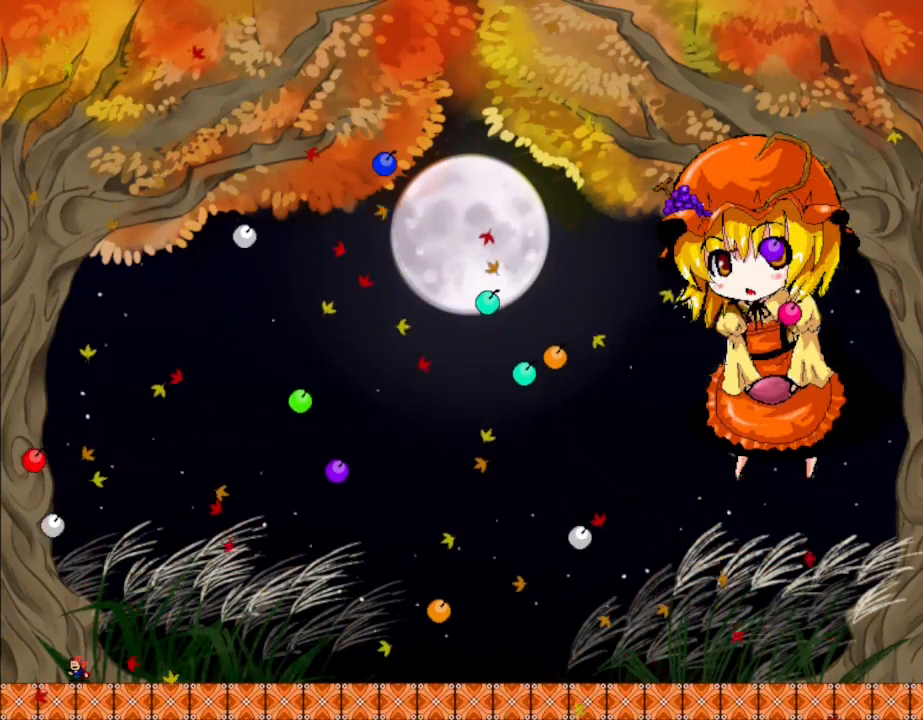
{"keys": ["left"], "events": [[233, "left", "down"], [350, "left", "up"], [500, "left", "down"]]}
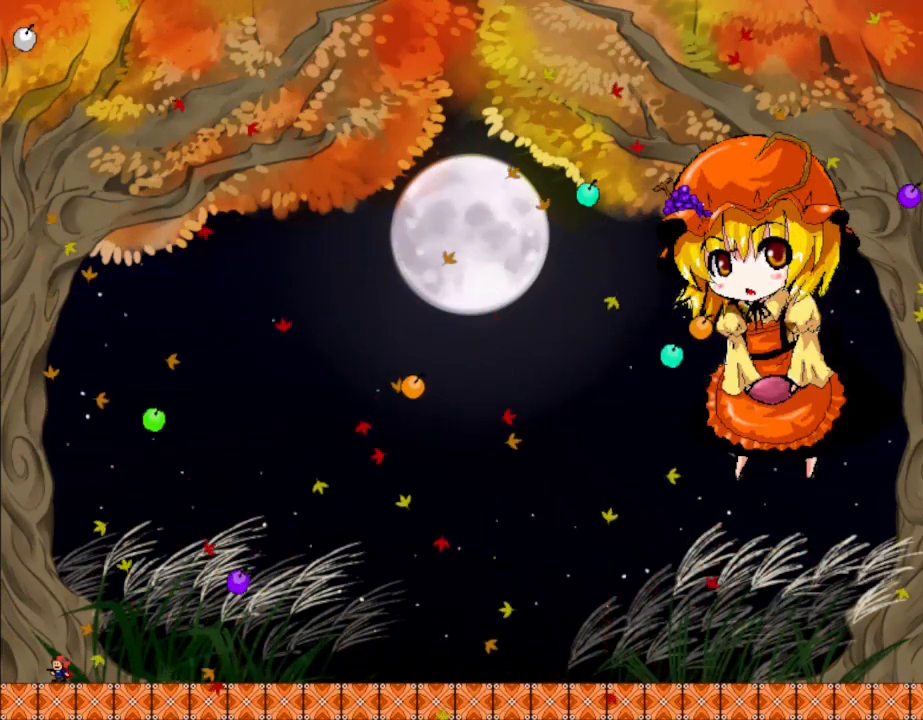
{"keys": ["lrotate"], "events": [[83, "left", "up"], [283, "left", "down"], [317, "left", "up"], [383, "left", "down"], [433, "left", "up"], [483, "lrotate", "down"]]}
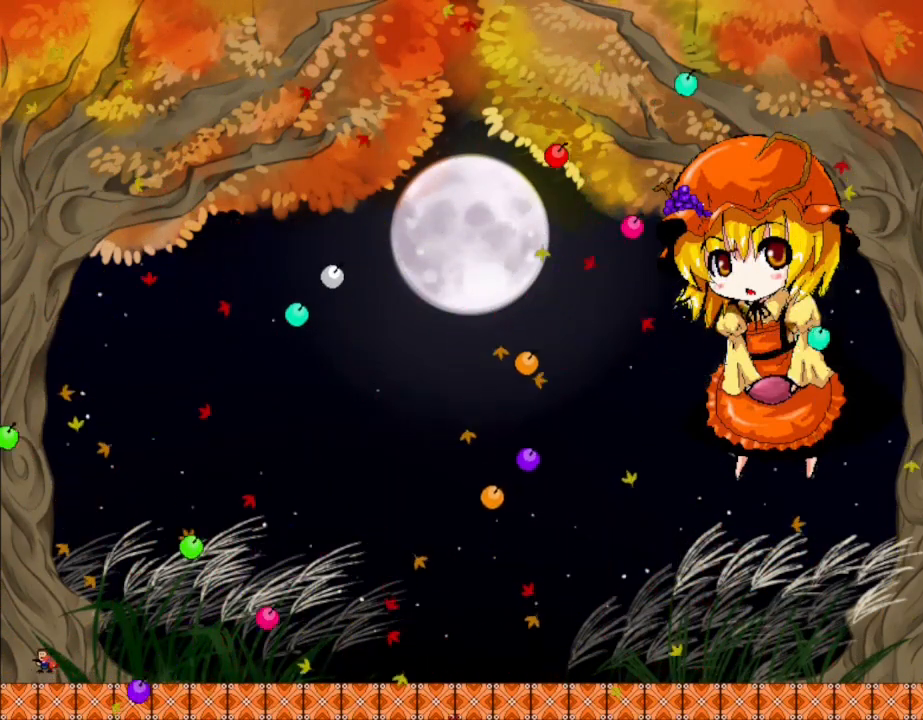
{"keys": [], "events": [[183, "lrotate", "up"], [300, "left", "down"], [383, "left", "up"]]}
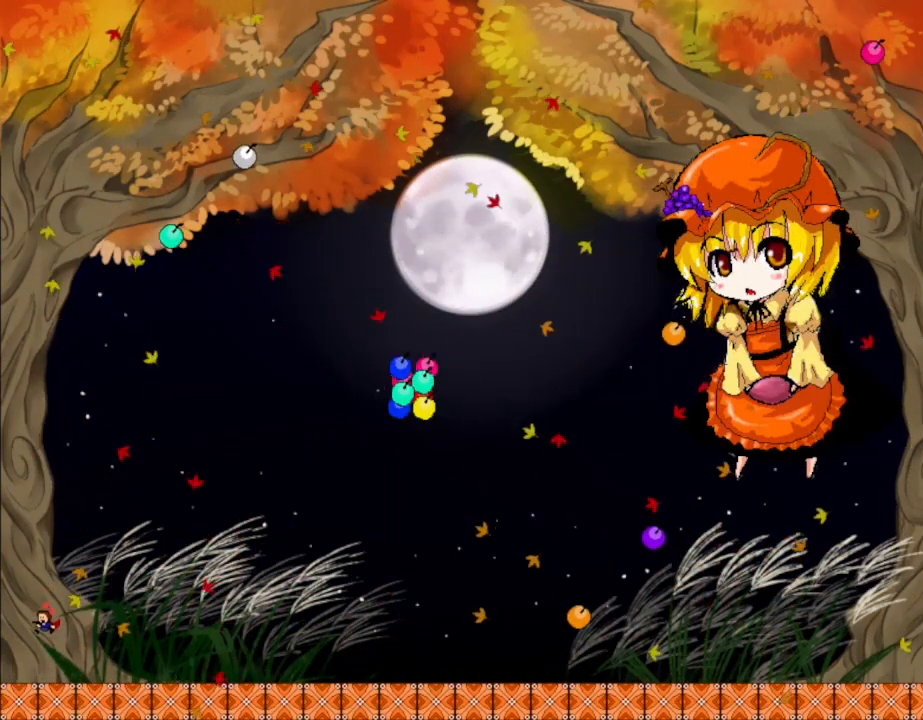
{"keys": [], "events": [[17, "right", "down"], [217, "right", "up"]]}
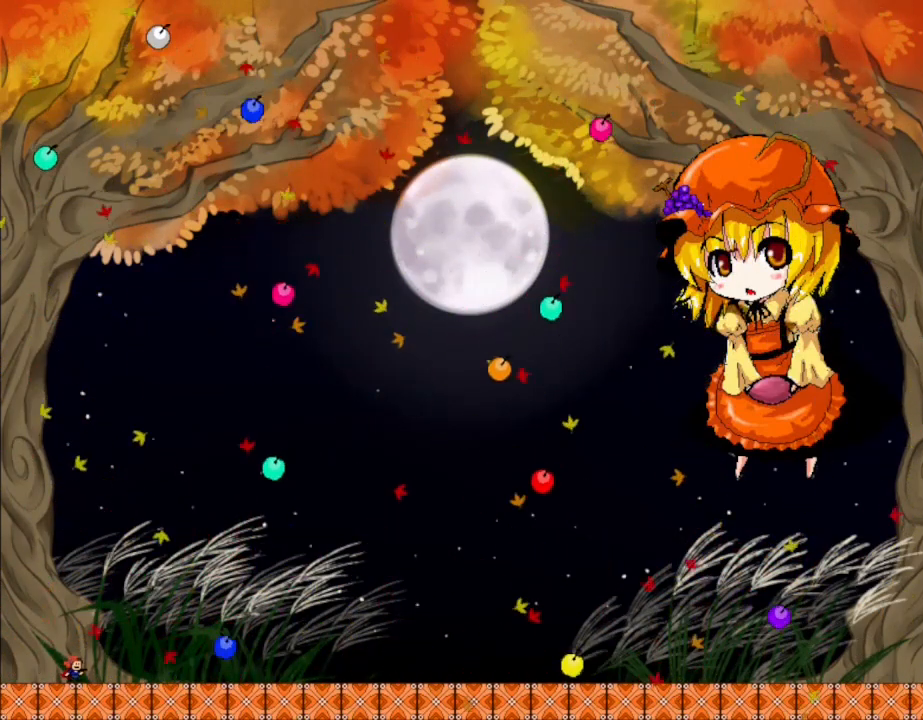
{"keys": ["right"], "events": [[200, "right", "down"]]}
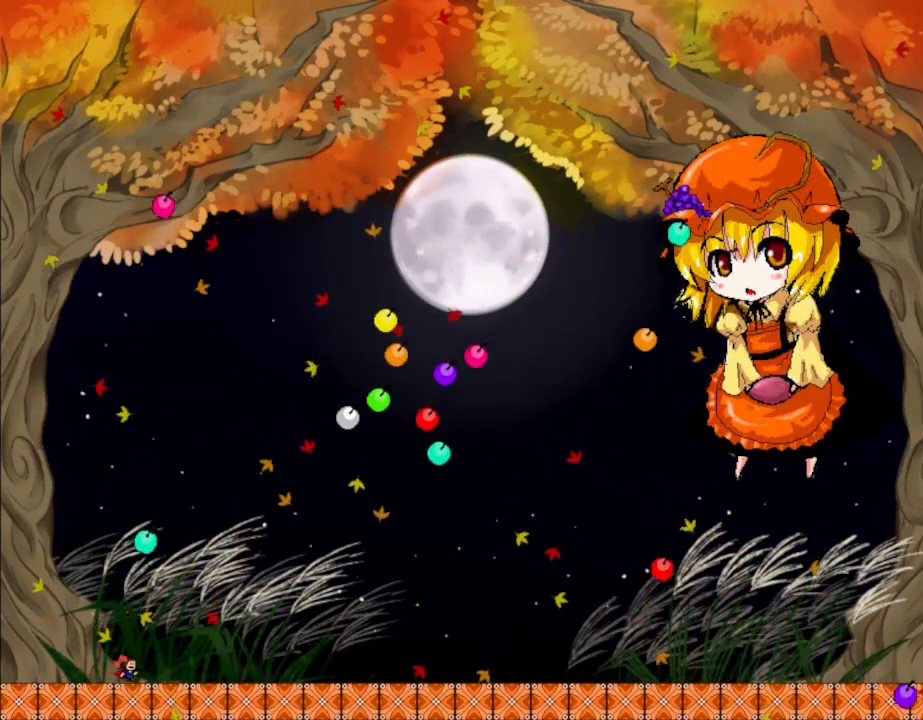
{"keys": [], "events": [[33, "right", "up"], [183, "left", "down"], [233, "left", "up"], [383, "right", "down"], [500, "right", "up"]]}
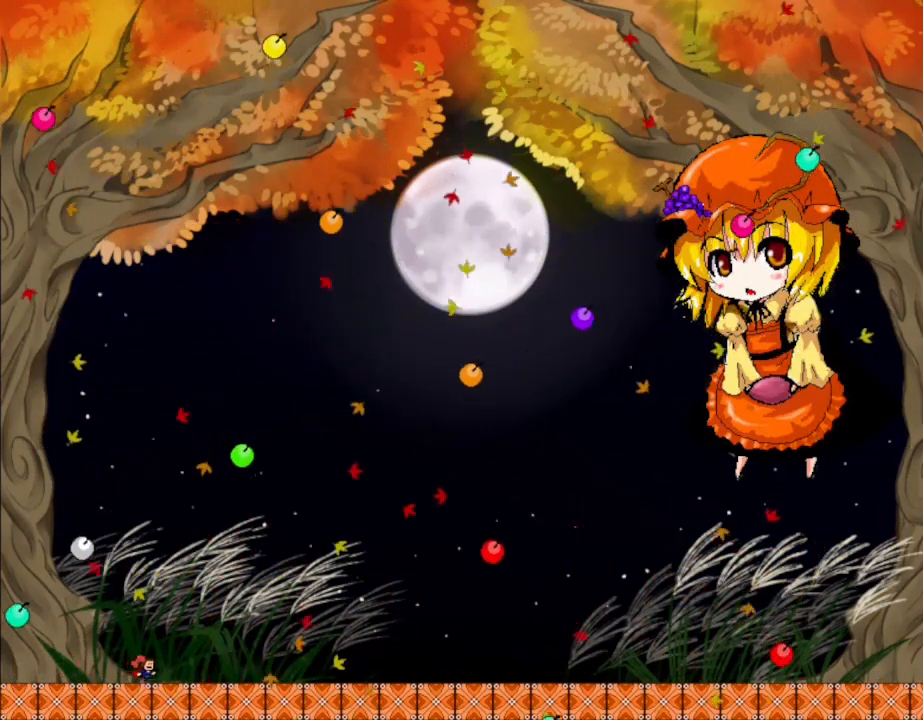
{"keys": [], "events": [[83, "left", "down"], [200, "left", "up"]]}
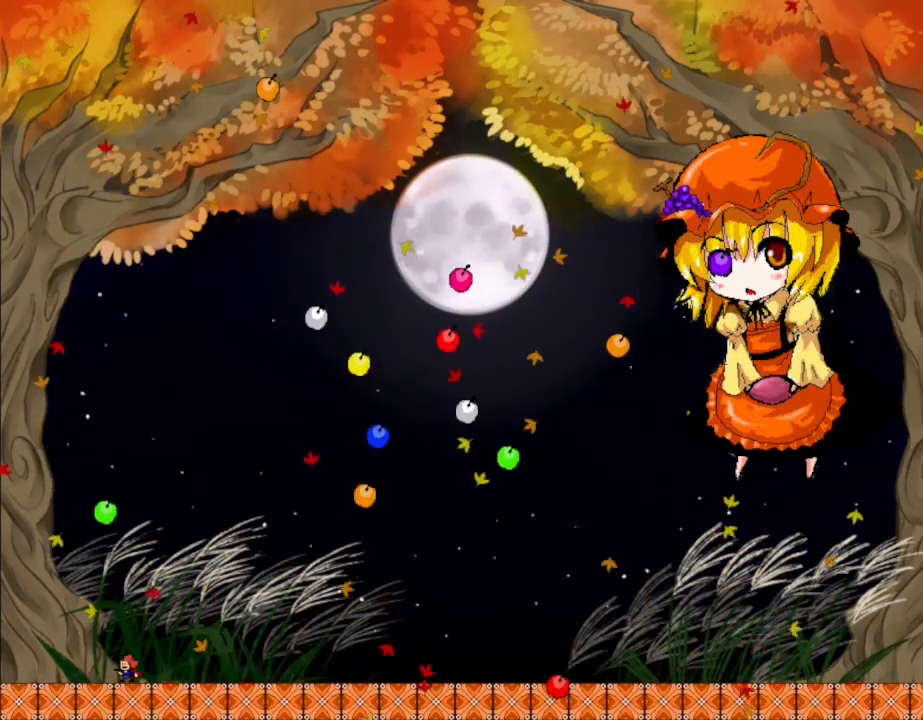
{"keys": [], "events": [[33, "left", "down"], [200, "left", "up"], [317, "left", "down"], [450, "left", "up"]]}
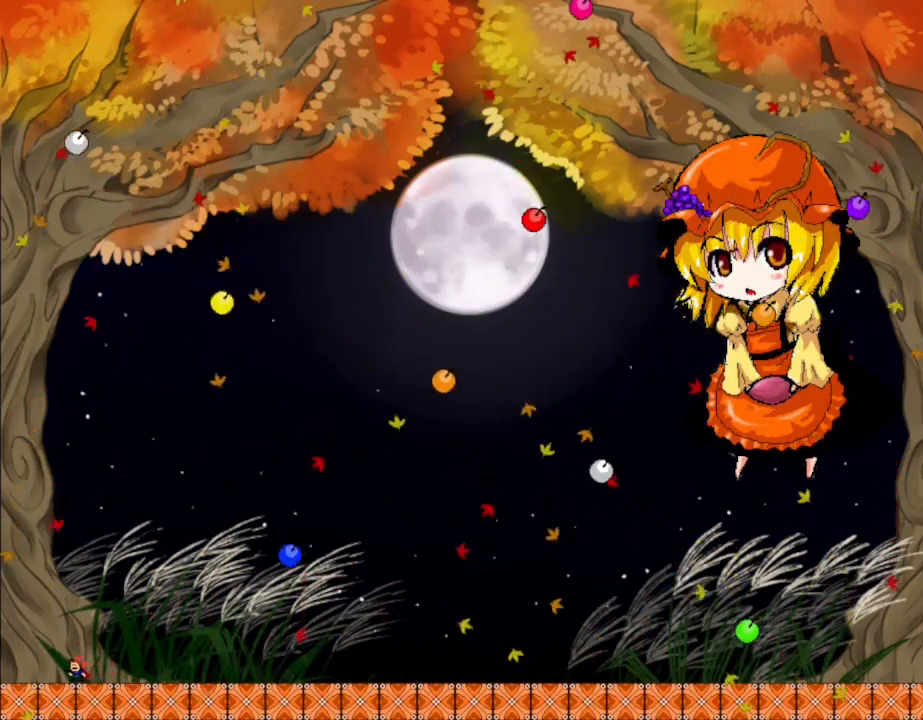
{"keys": ["left"], "events": [[167, "left", "down"], [267, "left", "up"], [467, "left", "down"]]}
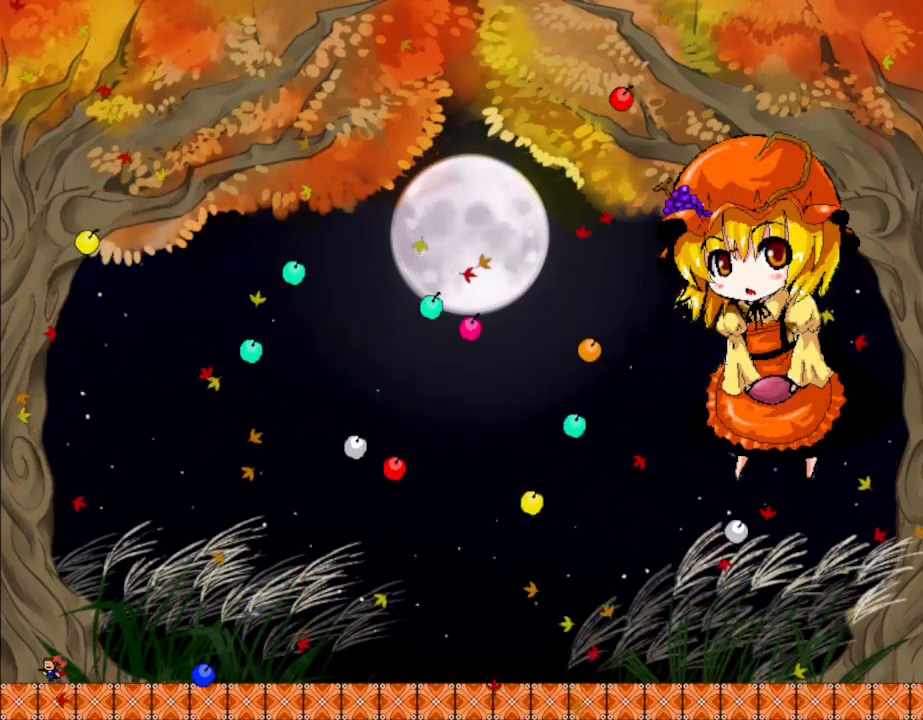
{"keys": [], "events": [[33, "left", "up"]]}
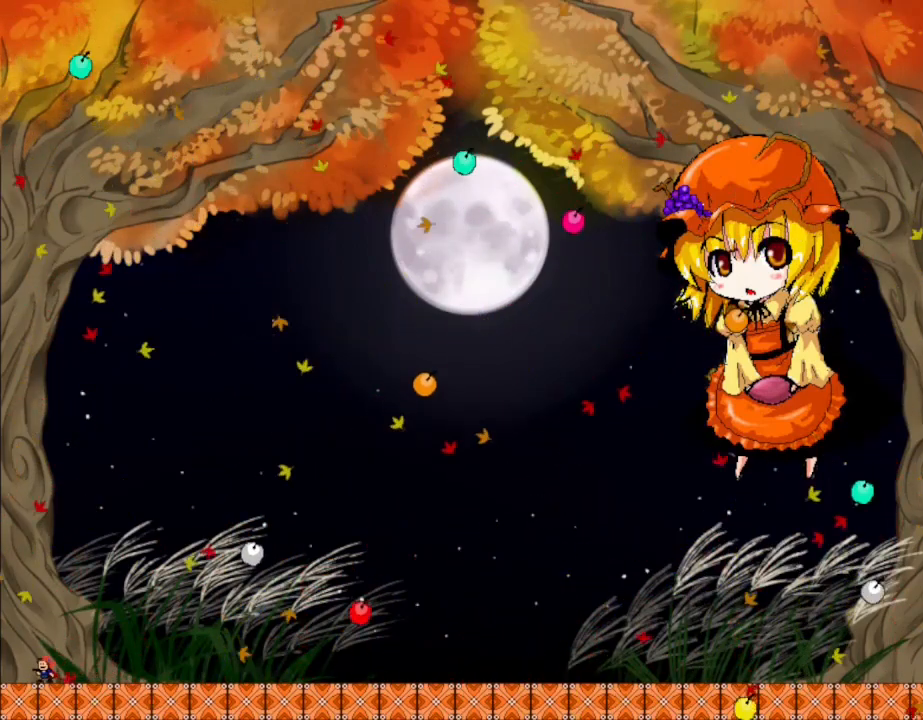
{"keys": ["lrotate"], "events": [[133, "left", "down"], [233, "left", "up"], [383, "lrotate", "down"]]}
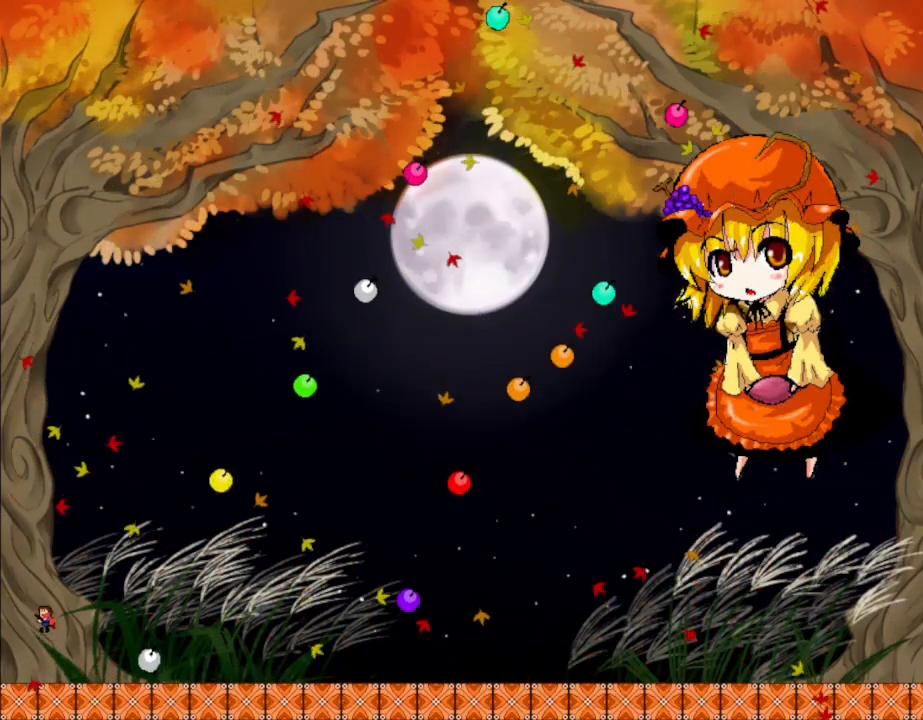
{"keys": ["left"], "events": [[17, "lrotate", "up"], [33, "right", "down"], [483, "right", "up"], [500, "left", "down"]]}
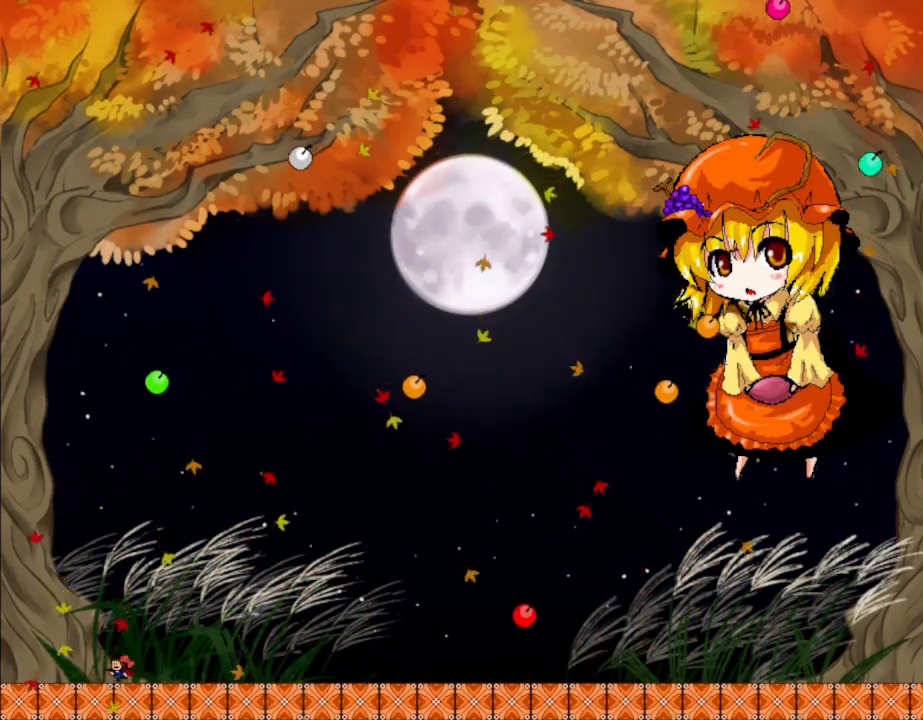
{"keys": [], "events": [[133, "left", "up"], [267, "left", "down"], [467, "left", "up"]]}
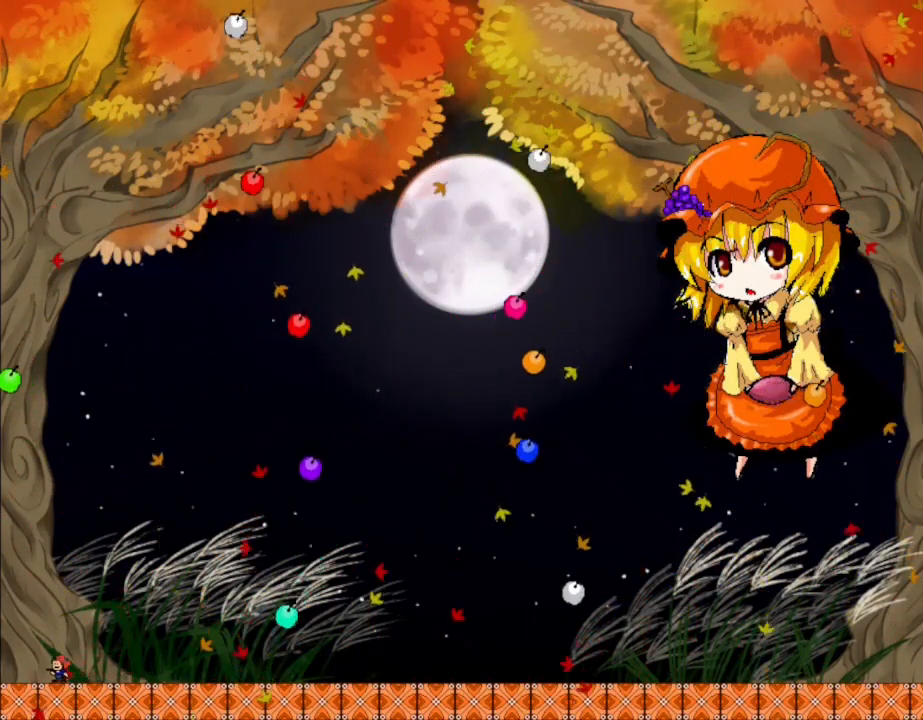
{"keys": ["right"], "events": [[217, "right", "down"]]}
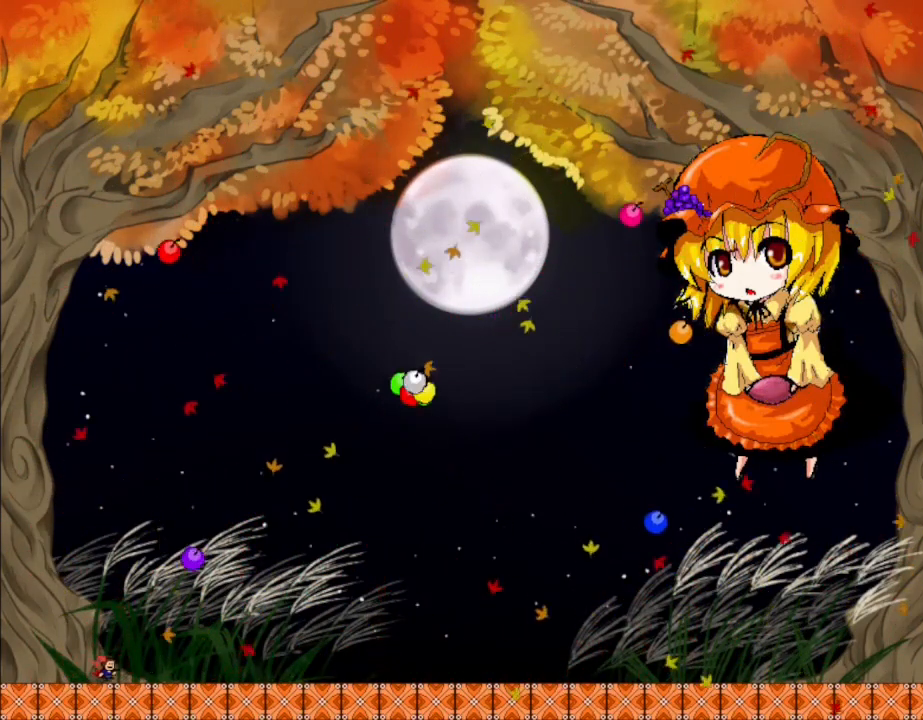
{"keys": ["left"], "events": [[400, "right", "up"], [500, "left", "down"]]}
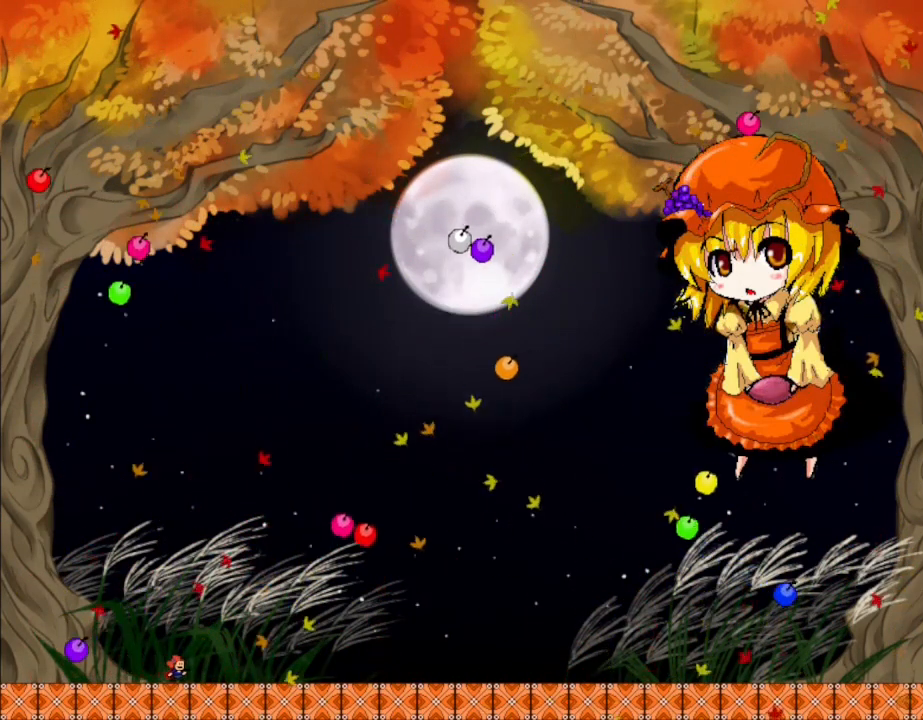
{"keys": [], "events": [[417, "left", "up"]]}
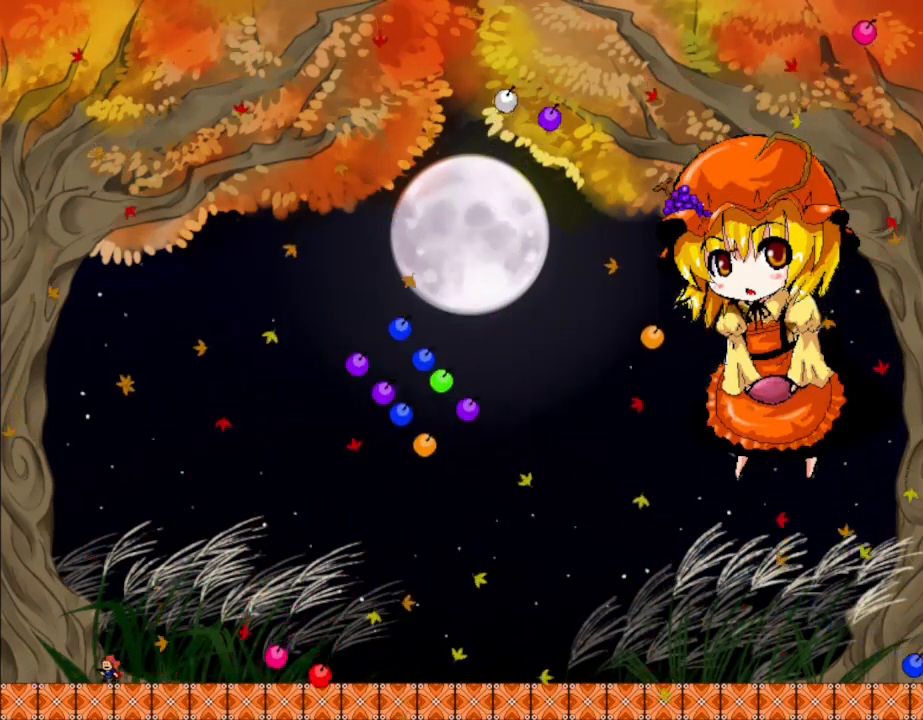
{"keys": [], "events": [[17, "left", "down"], [133, "left", "up"], [300, "left", "down"], [383, "left", "up"]]}
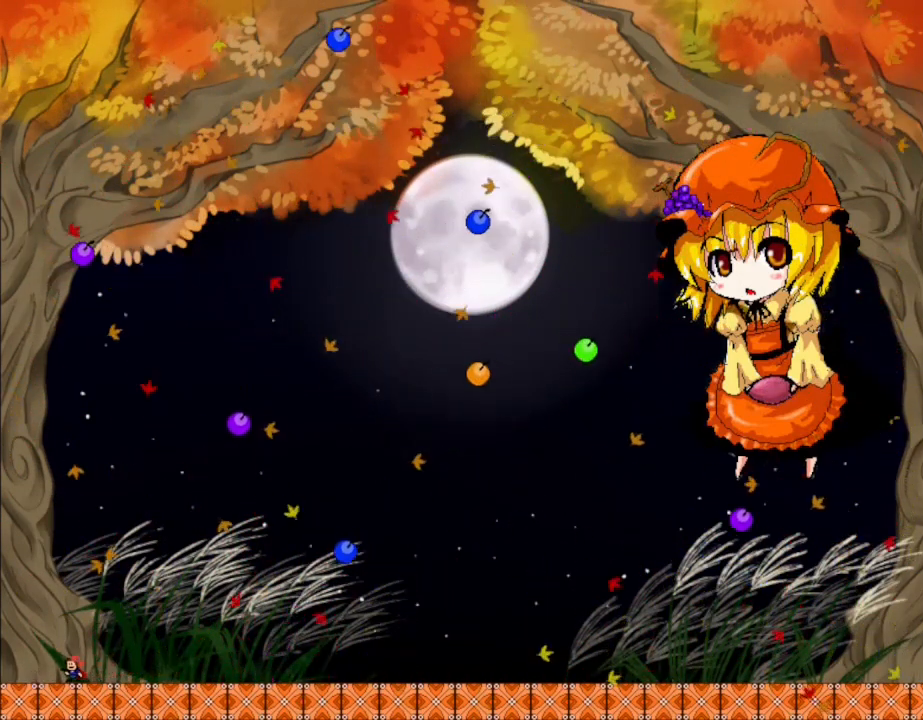
{"keys": ["left"], "events": [[50, "right", "down"], [167, "right", "up"], [283, "z", "down"], [433, "z", "up"], [450, "left", "down"]]}
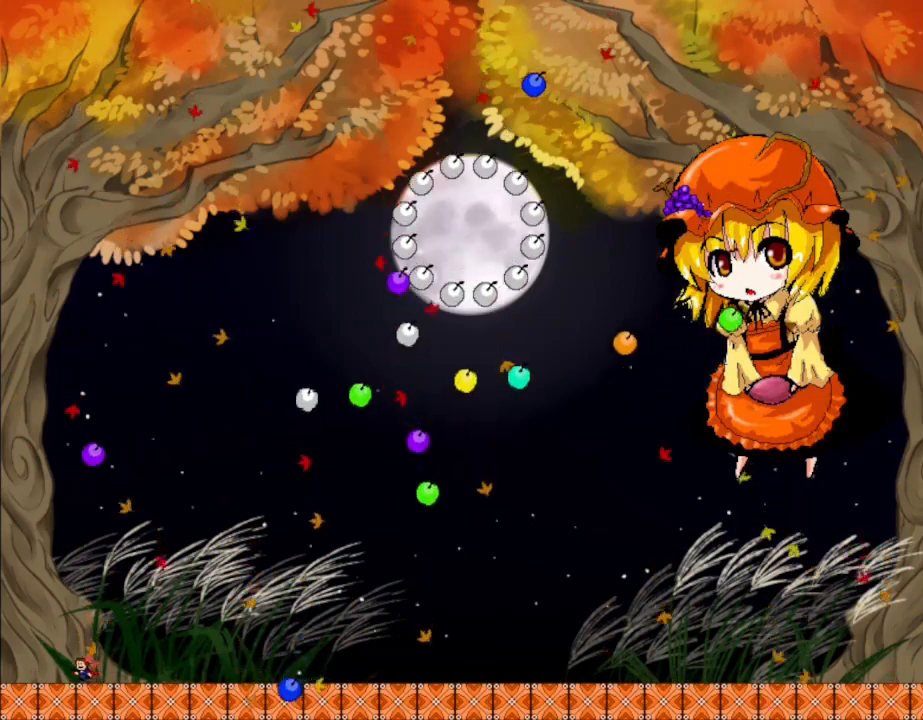
{"keys": [], "events": [[100, "left", "up"], [250, "z", "down"], [283, "right", "down"], [383, "z", "up"], [400, "right", "up"]]}
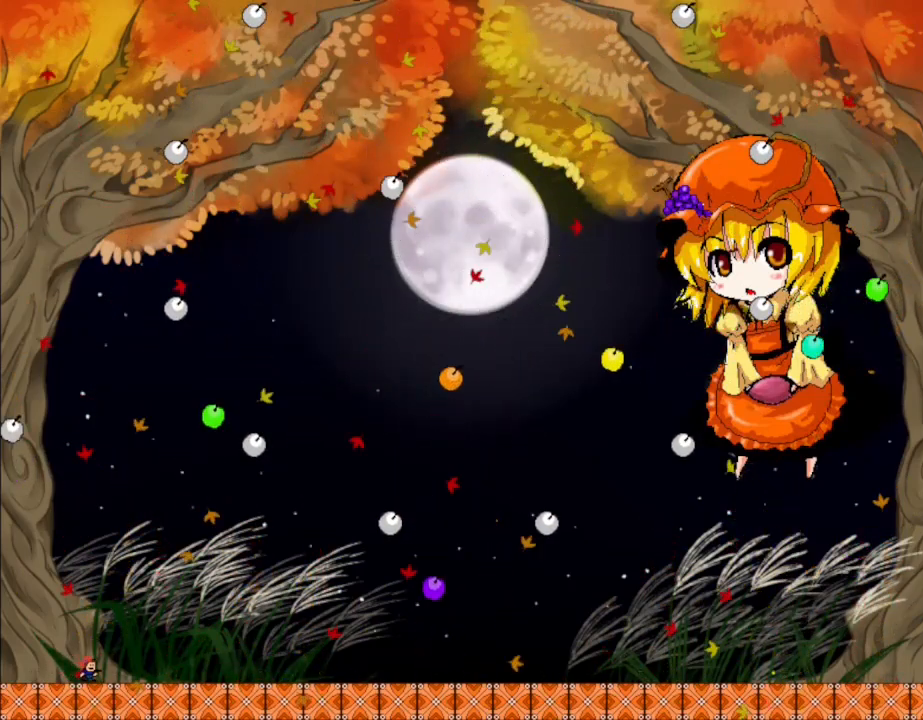
{"keys": ["left", "lrotate"], "events": [[117, "left", "down"], [200, "z", "down"], [267, "lrotate", "down"], [333, "z", "up"], [450, "left", "up"], [483, "left", "down"]]}
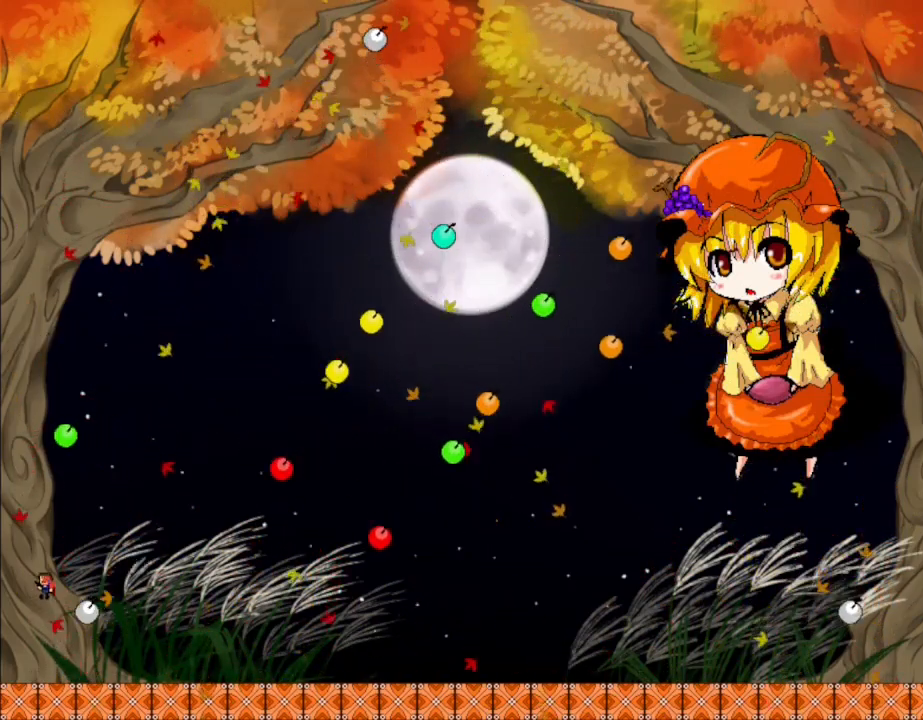
{"keys": ["right"], "events": [[67, "lrotate", "up"], [100, "left", "up"], [283, "lrotate", "down"], [400, "lrotate", "up"], [433, "right", "down"]]}
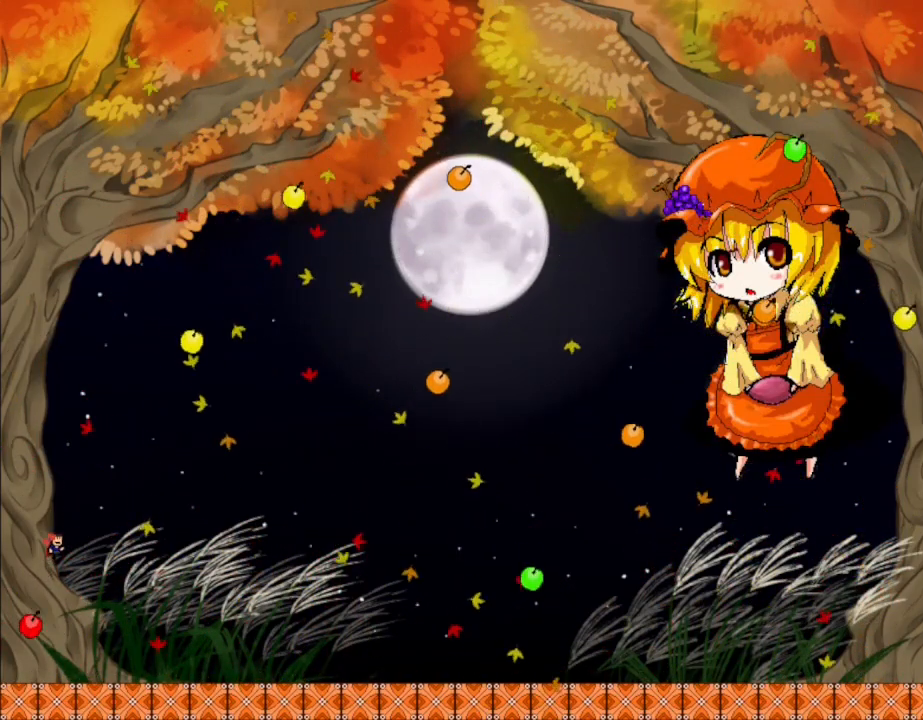
{"keys": [], "events": [[250, "left", "down"], [267, "right", "up"], [417, "left", "up"]]}
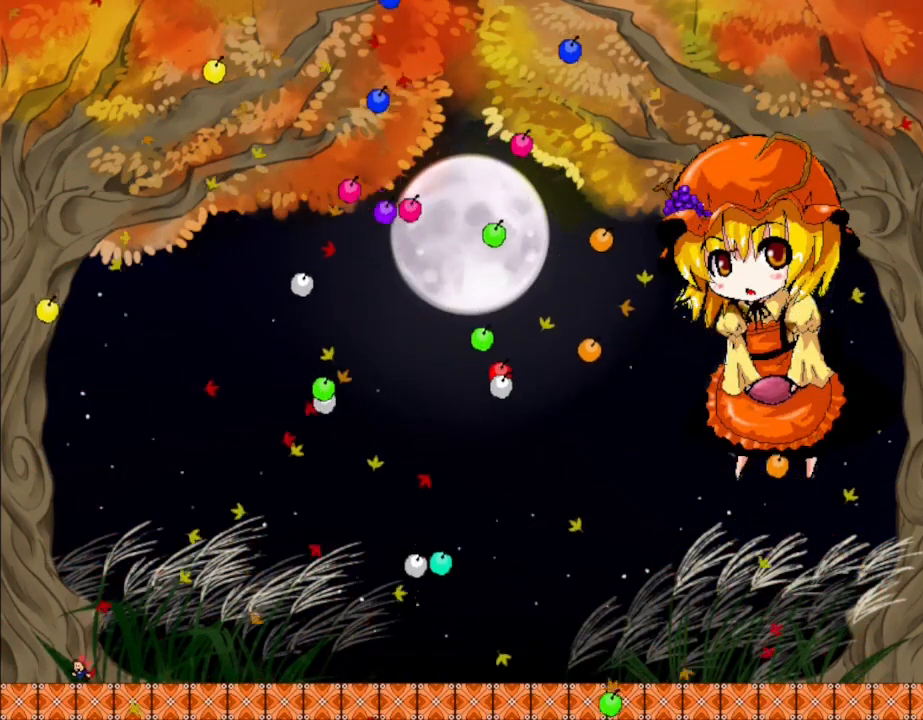
{"keys": [], "events": [[233, "right", "down"], [450, "right", "up"]]}
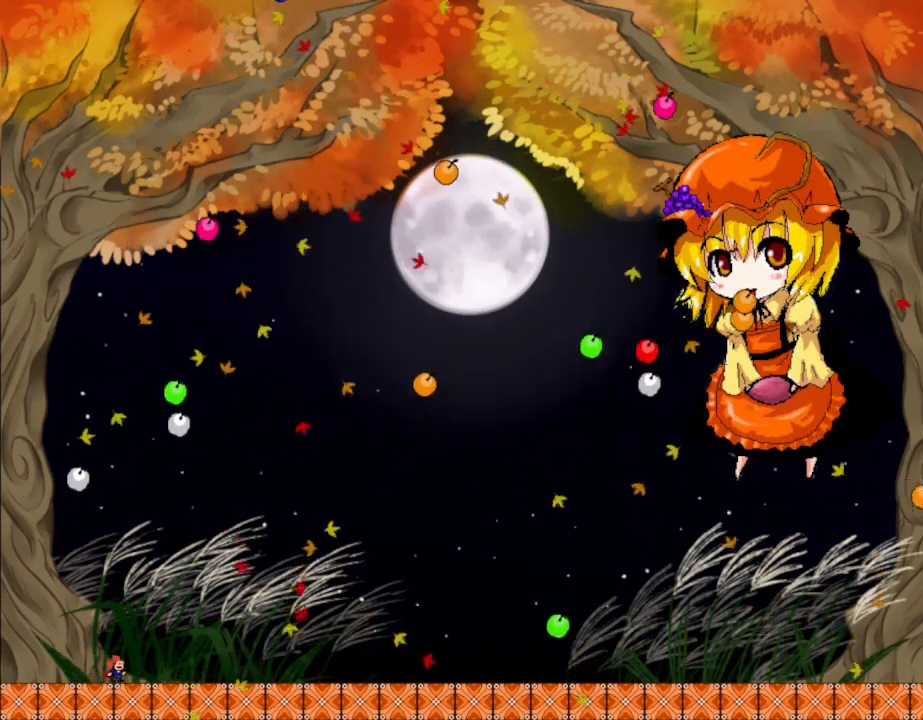
{"keys": ["left"], "events": [[83, "z", "down"], [117, "left", "down"], [233, "z", "up"], [267, "left", "up"], [450, "left", "down"]]}
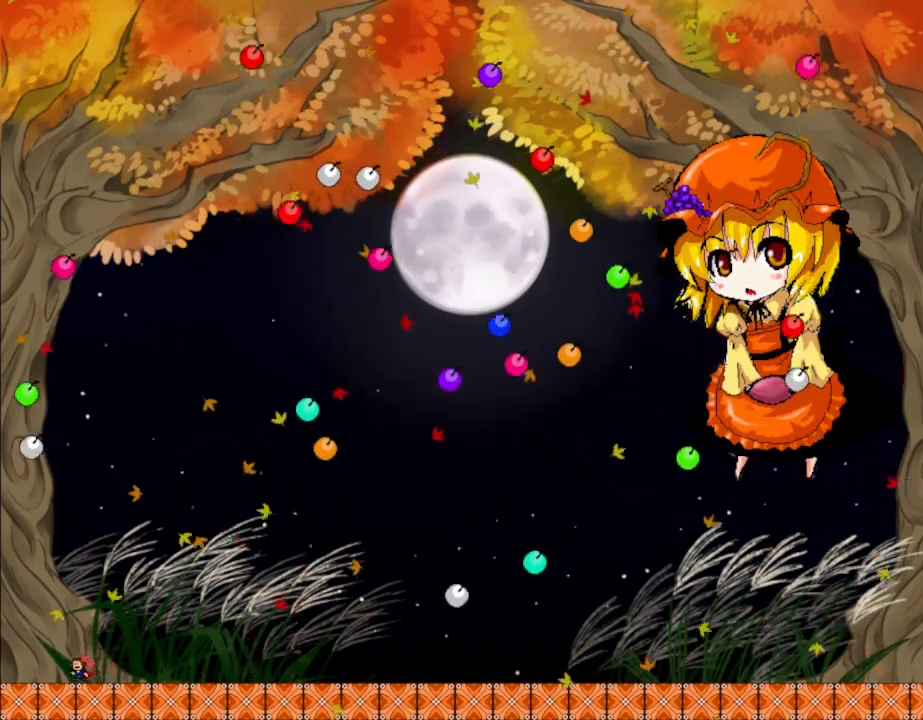
{"keys": [], "events": [[83, "left", "up"], [183, "right", "down"], [500, "right", "up"]]}
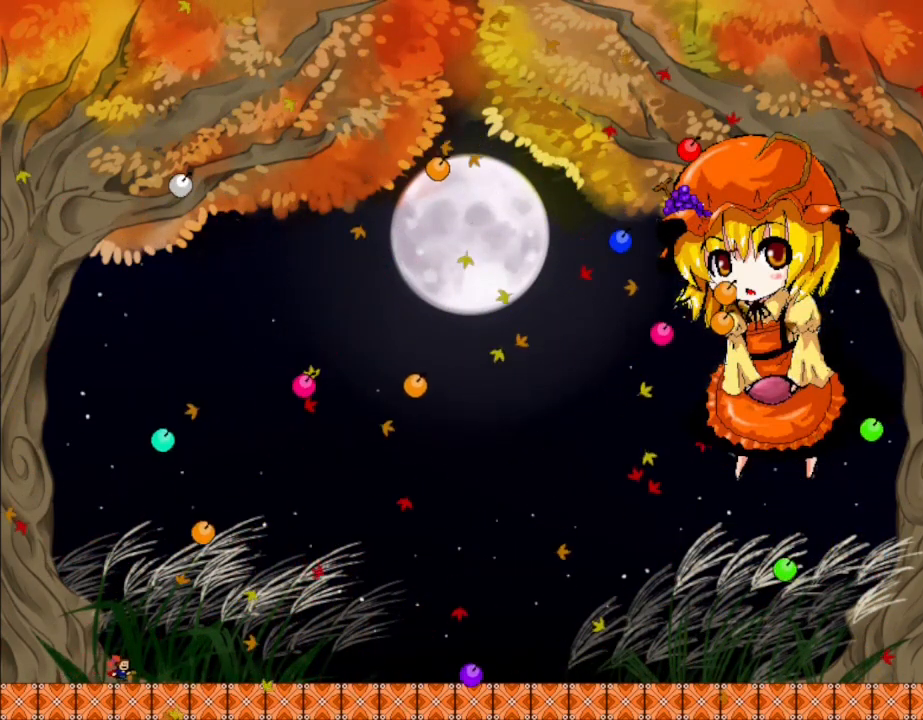
{"keys": ["left"], "events": [[483, "left", "down"]]}
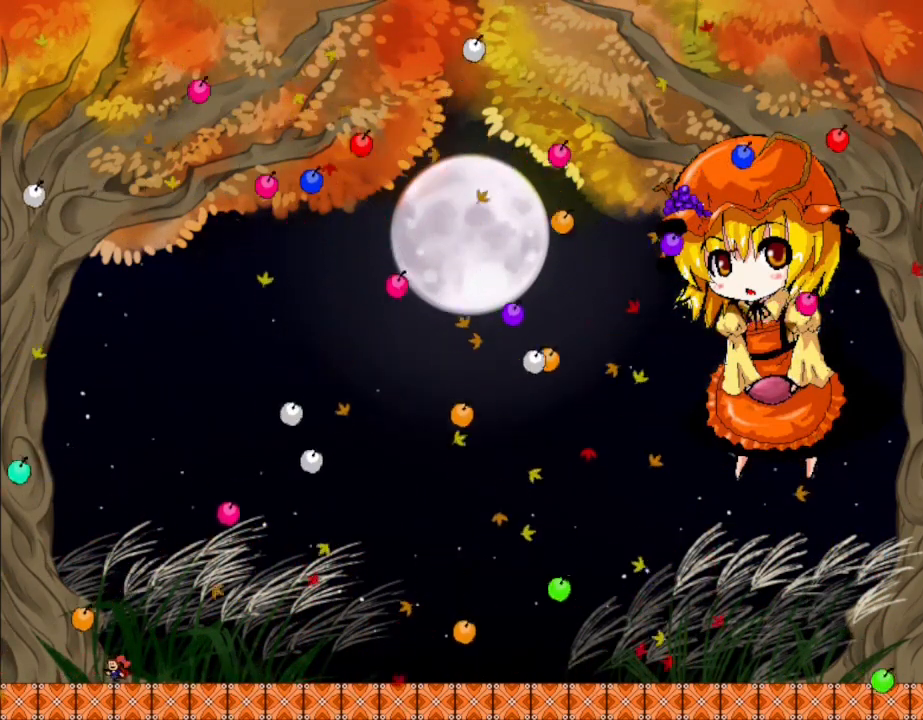
{"keys": [], "events": [[100, "left", "up"], [167, "left", "down"], [483, "left", "up"]]}
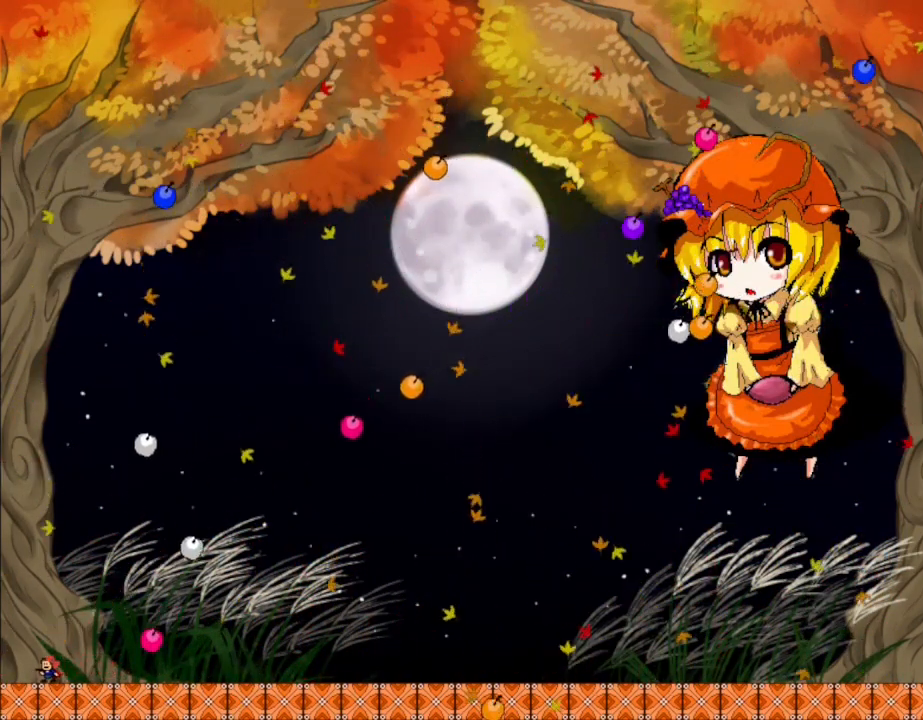
{"keys": ["right"], "events": [[200, "right", "down"]]}